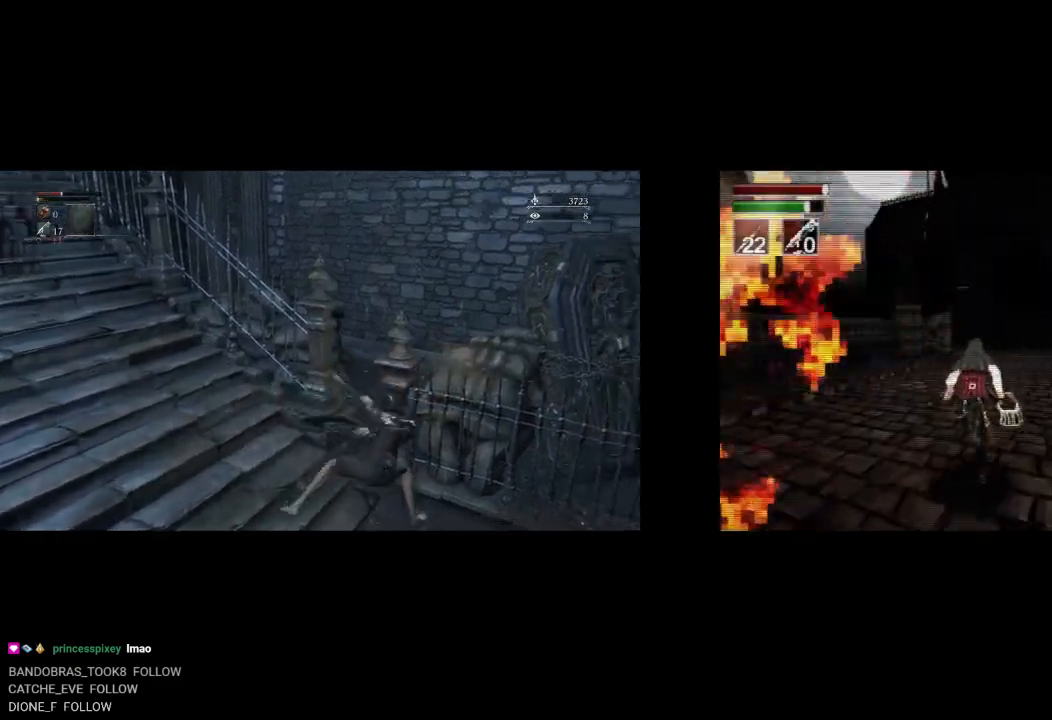
Gameplay with a controller (PlayStation layout); each line is a JSON object with the inputs held at the frame after it. "events" lists button and stick changes between this image and that frame as [ms after this image, input, new state], when the widget could be followed in between. Not read: left_stick.
{"buttons": ["R2", "DPAD_UP"], "right_stick": "center", "events": [[233, "CIRCLE", "up"], [267, "L2", "up"], [383, "R2", "down"]]}
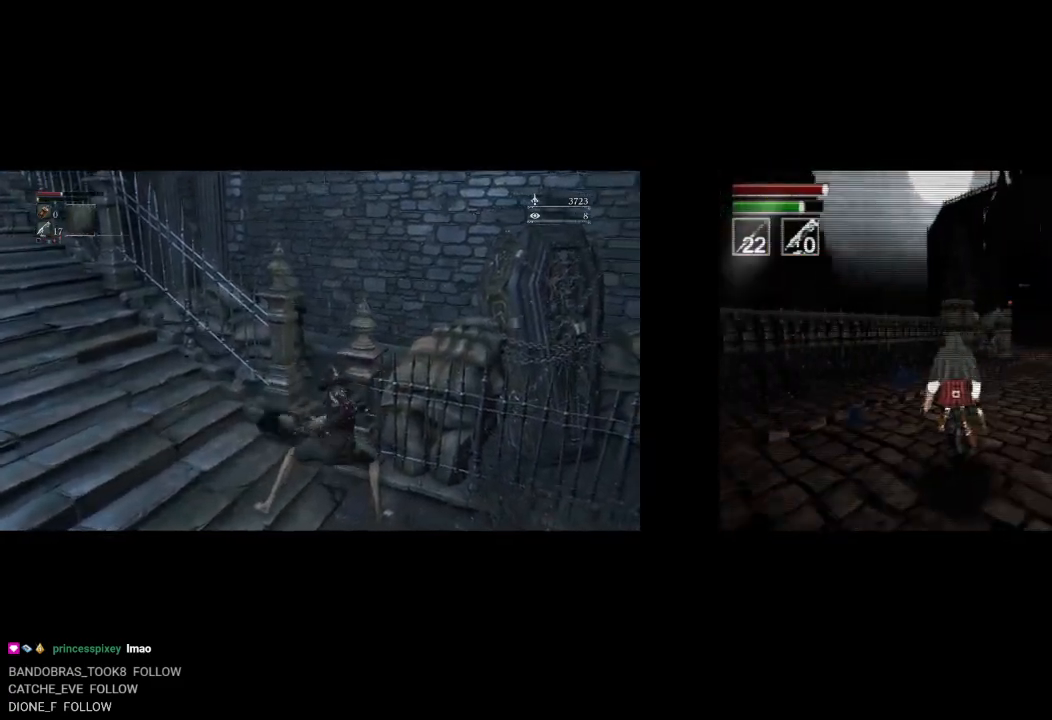
{"buttons": ["DPAD_UP"], "right_stick": "center", "events": [[233, "DPAD_LEFT", "down"], [283, "R2", "up"], [350, "DPAD_LEFT", "up"]]}
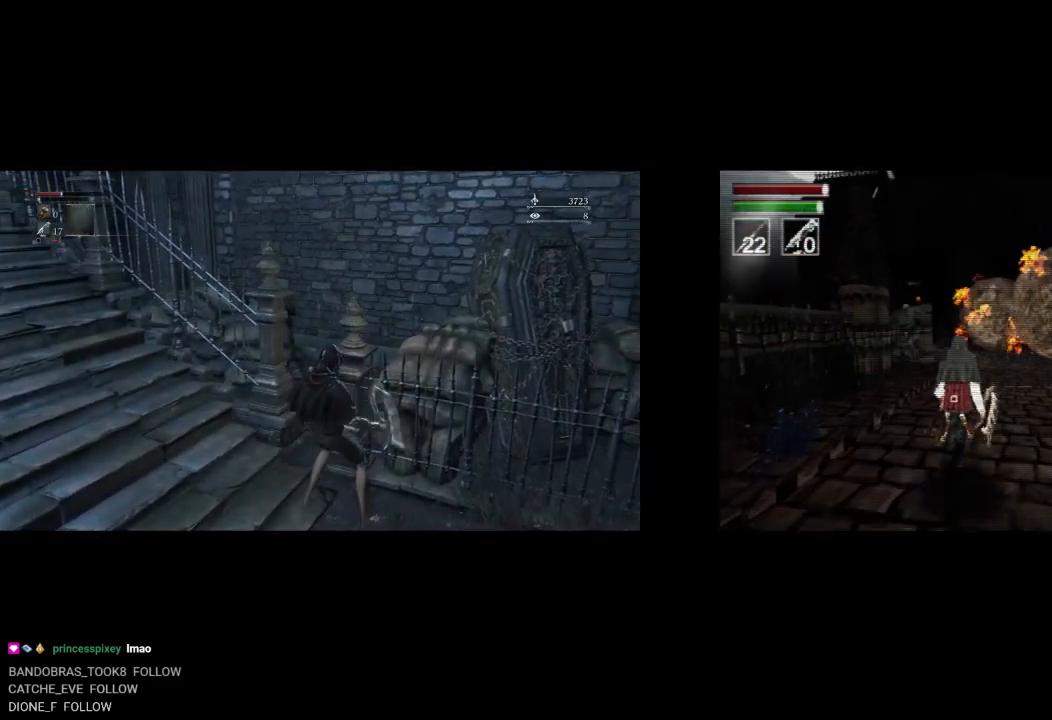
{"buttons": [], "right_stick": "center", "events": [[183, "DPAD_UP", "up"]]}
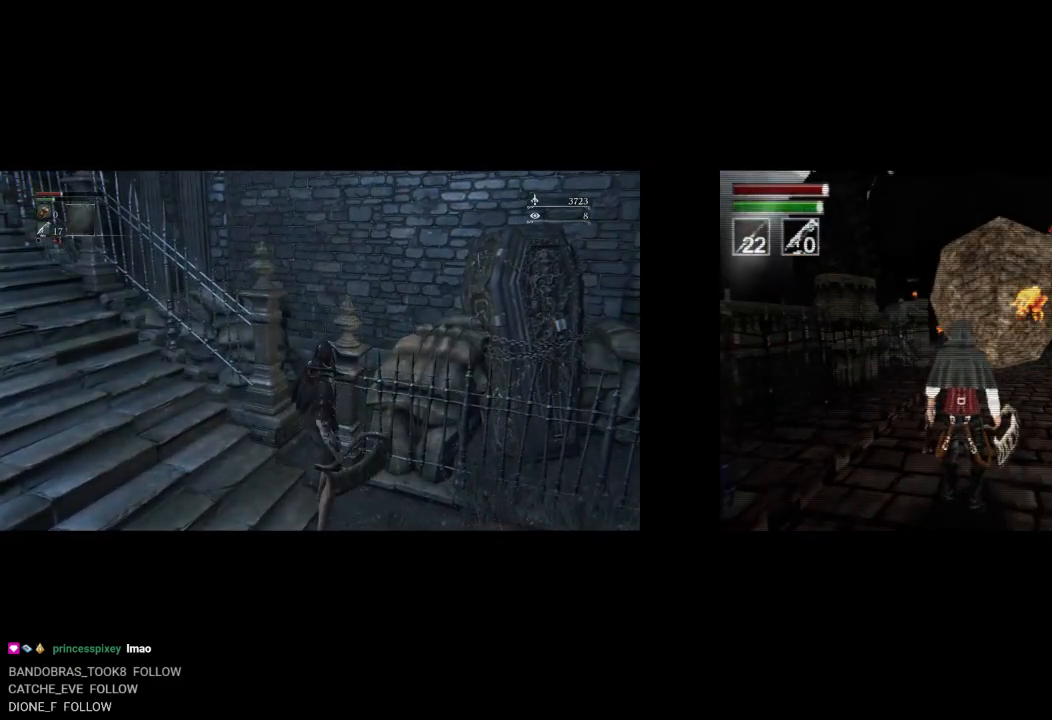
{"buttons": ["DPAD_RIGHT"], "right_stick": "center", "events": [[200, "CIRCLE", "down"], [200, "DPAD_RIGHT", "down"], [300, "CIRCLE", "up"], [350, "CIRCLE", "down"], [450, "CIRCLE", "up"]]}
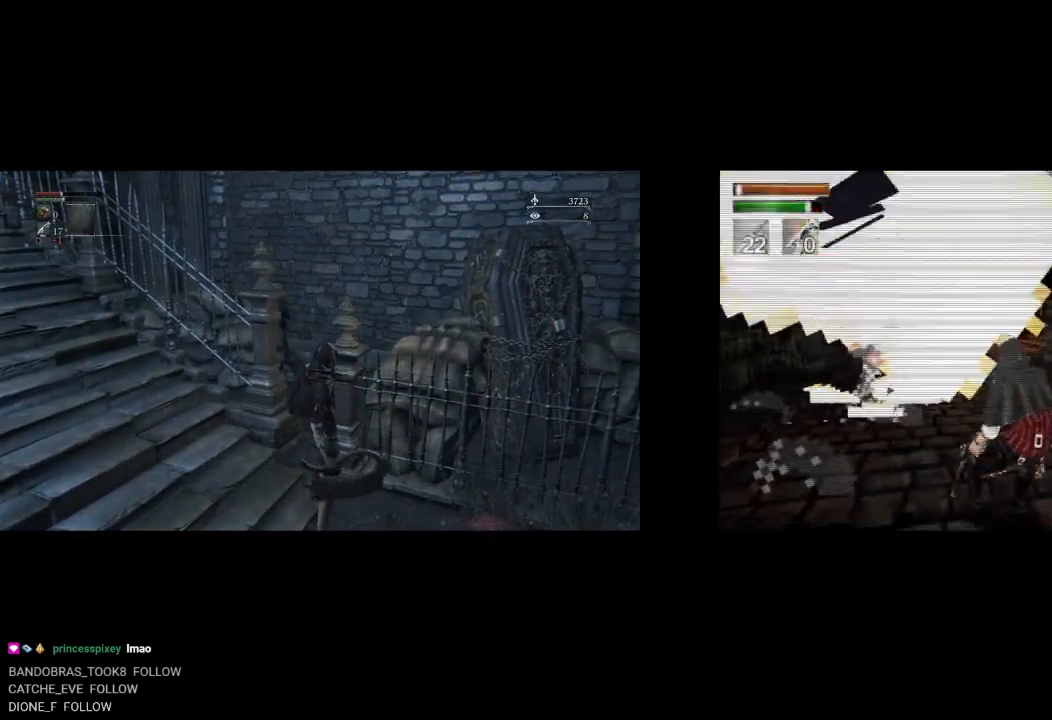
{"buttons": [], "right_stick": "center", "events": [[133, "DPAD_RIGHT", "up"], [233, "DPAD_UP", "down"], [317, "DPAD_UP", "up"]]}
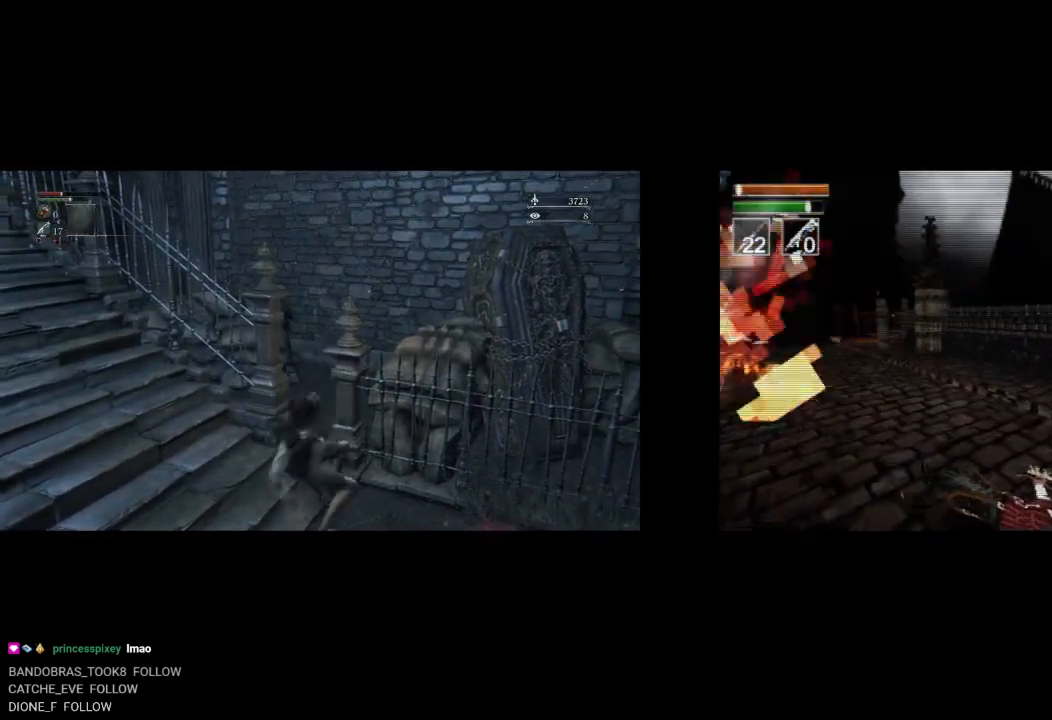
{"buttons": [], "right_stick": "center"}
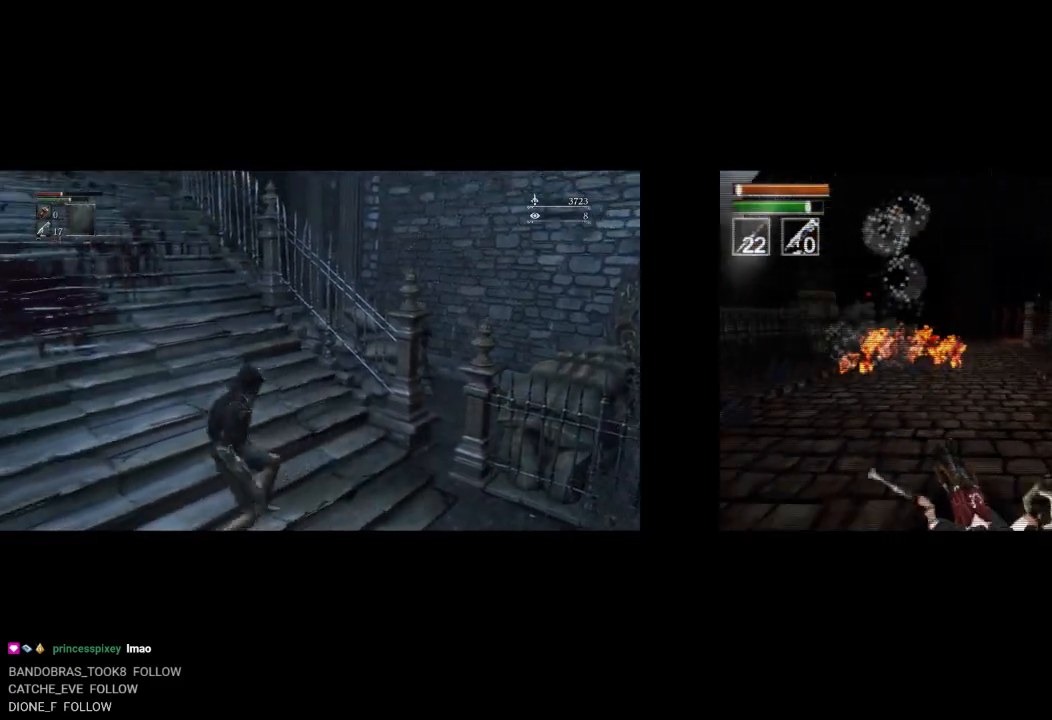
{"buttons": ["DPAD_UP"], "right_stick": "center"}
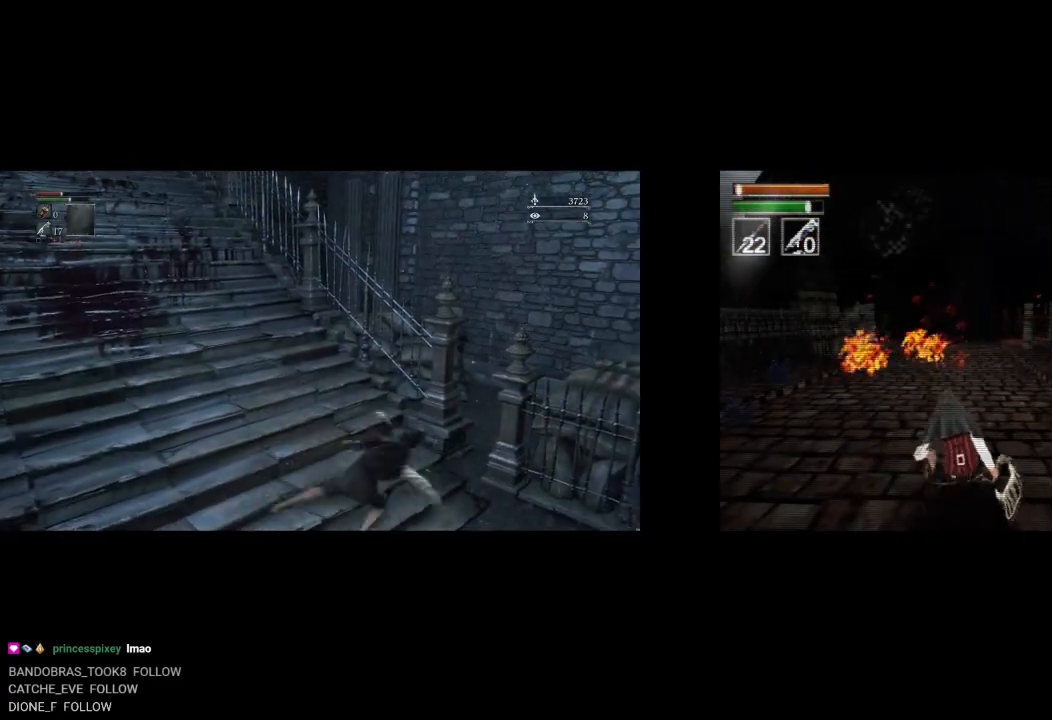
{"buttons": ["DPAD_UP", "DPAD_RIGHT"], "right_stick": "center", "events": [[317, "DPAD_RIGHT", "down"]]}
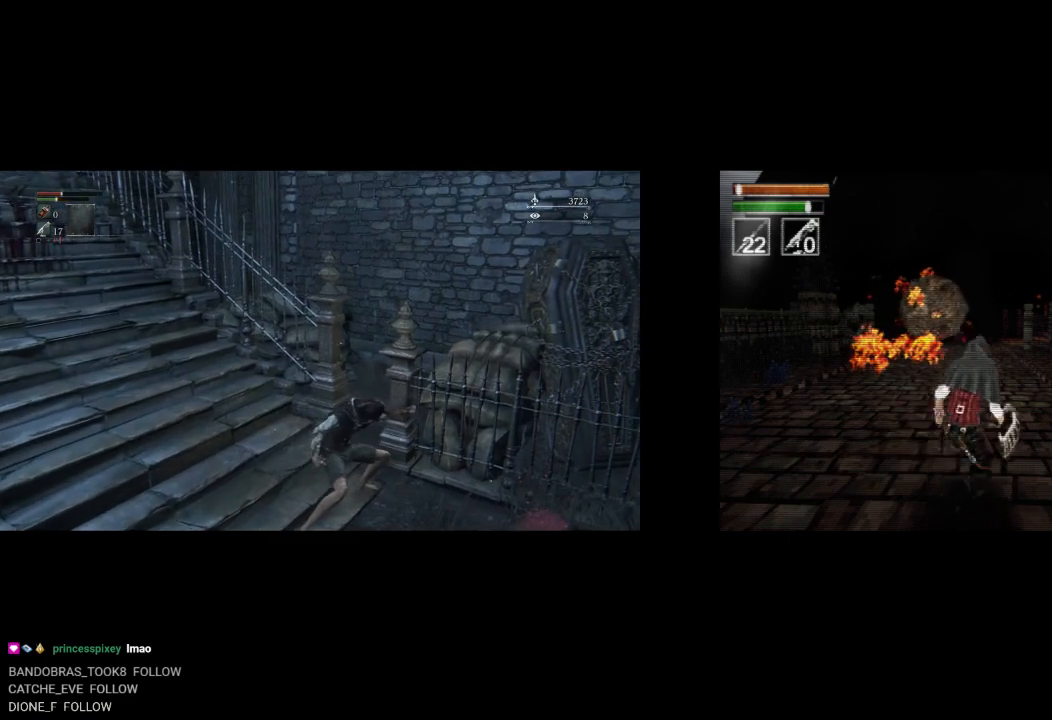
{"buttons": ["CIRCLE", "DPAD_UP"], "right_stick": "center", "events": [[17, "CIRCLE", "down"], [350, "DPAD_RIGHT", "up"]]}
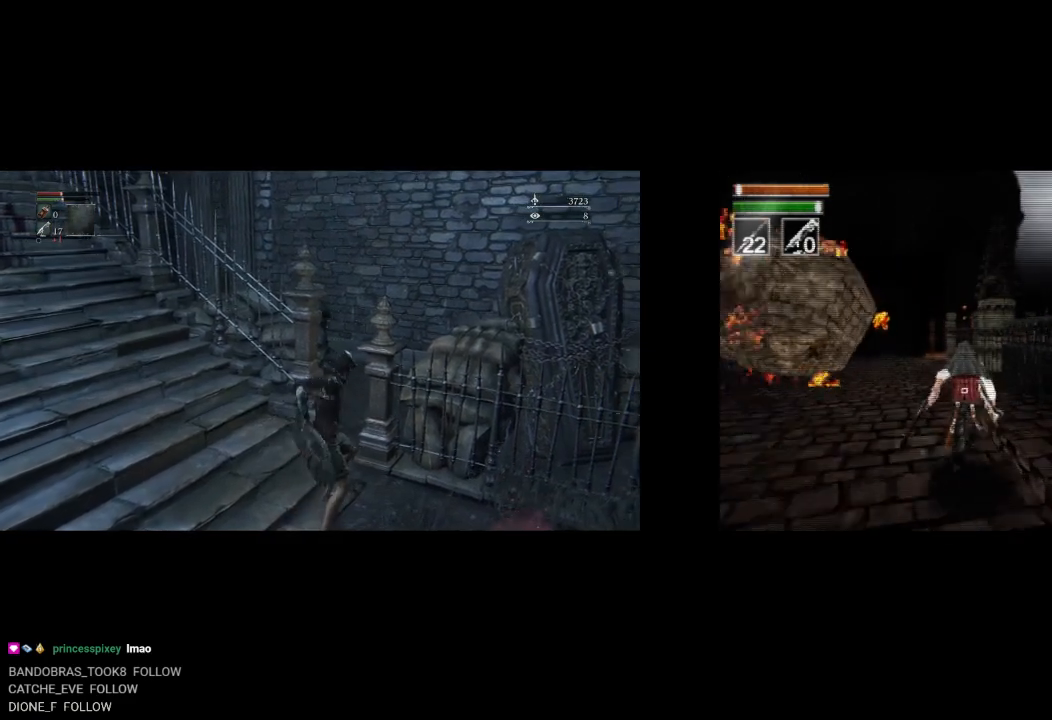
{"buttons": ["CIRCLE", "DPAD_UP", "DPAD_LEFT"], "right_stick": "center", "events": [[233, "DPAD_LEFT", "down"]]}
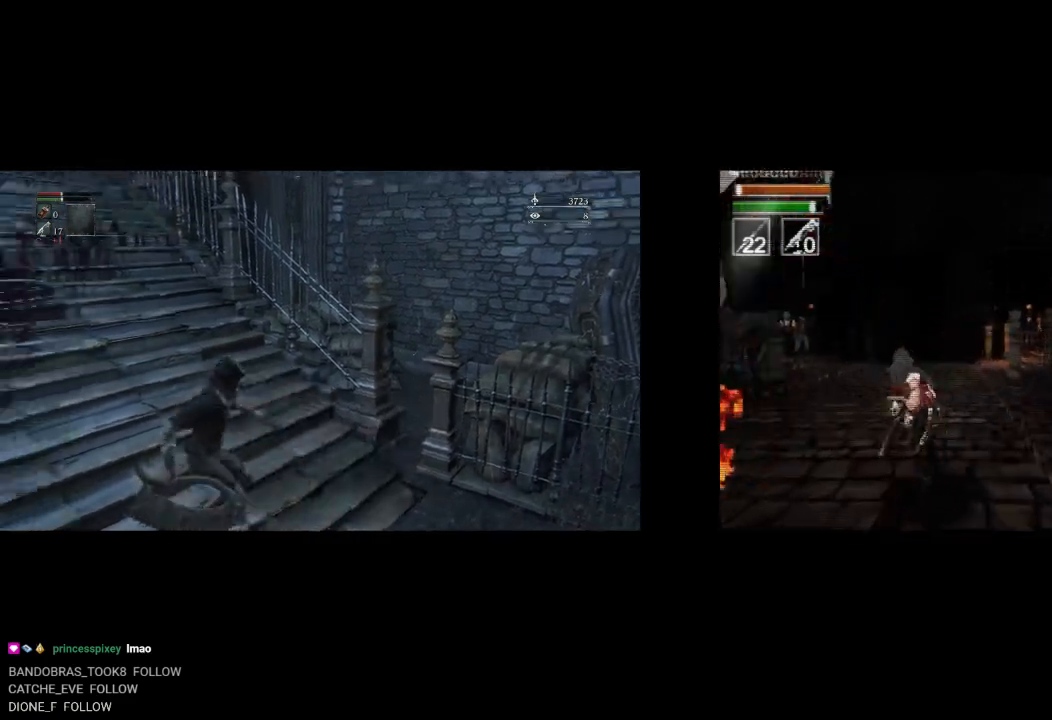
{"buttons": ["CIRCLE", "DPAD_UP", "DPAD_LEFT"], "right_stick": "center", "events": [[117, "DPAD_LEFT", "up"], [350, "DPAD_LEFT", "down"]]}
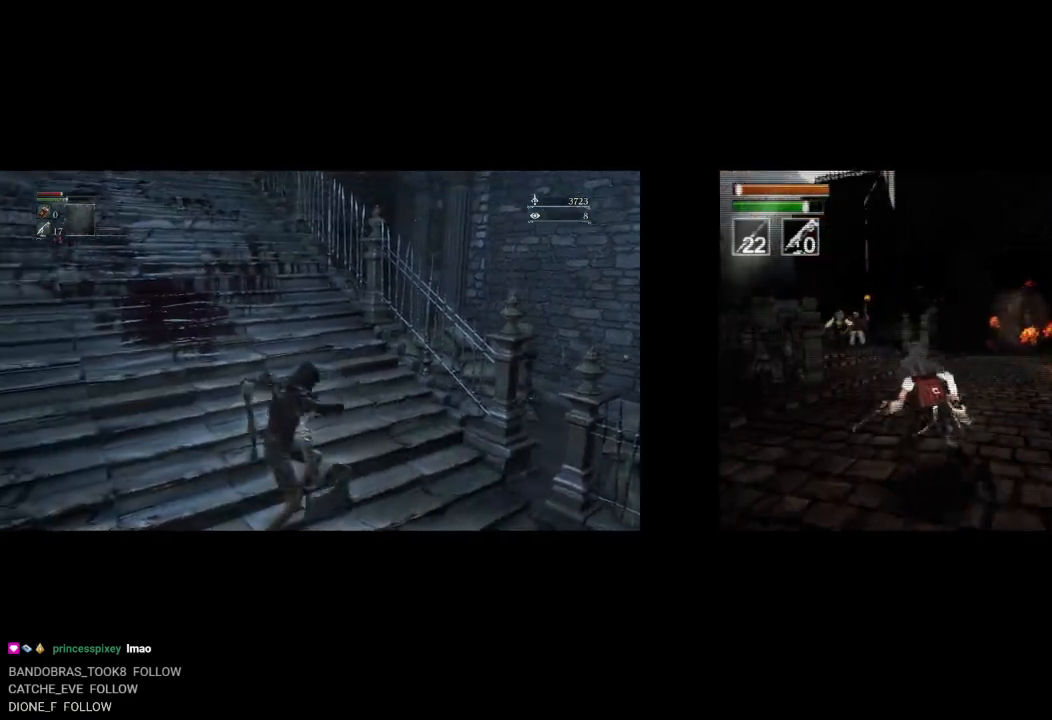
{"buttons": ["CIRCLE", "DPAD_UP"], "right_stick": "center", "events": [[183, "DPAD_LEFT", "up"]]}
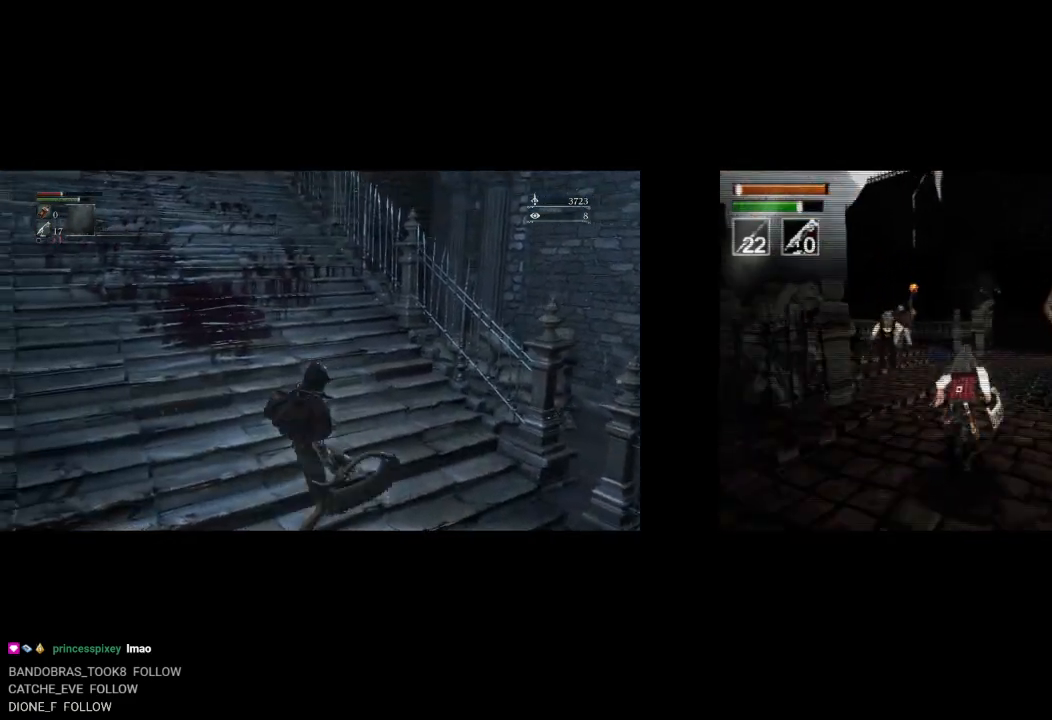
{"buttons": ["CIRCLE", "DPAD_UP", "DPAD_RIGHT"], "right_stick": "center", "events": [[417, "DPAD_RIGHT", "down"]]}
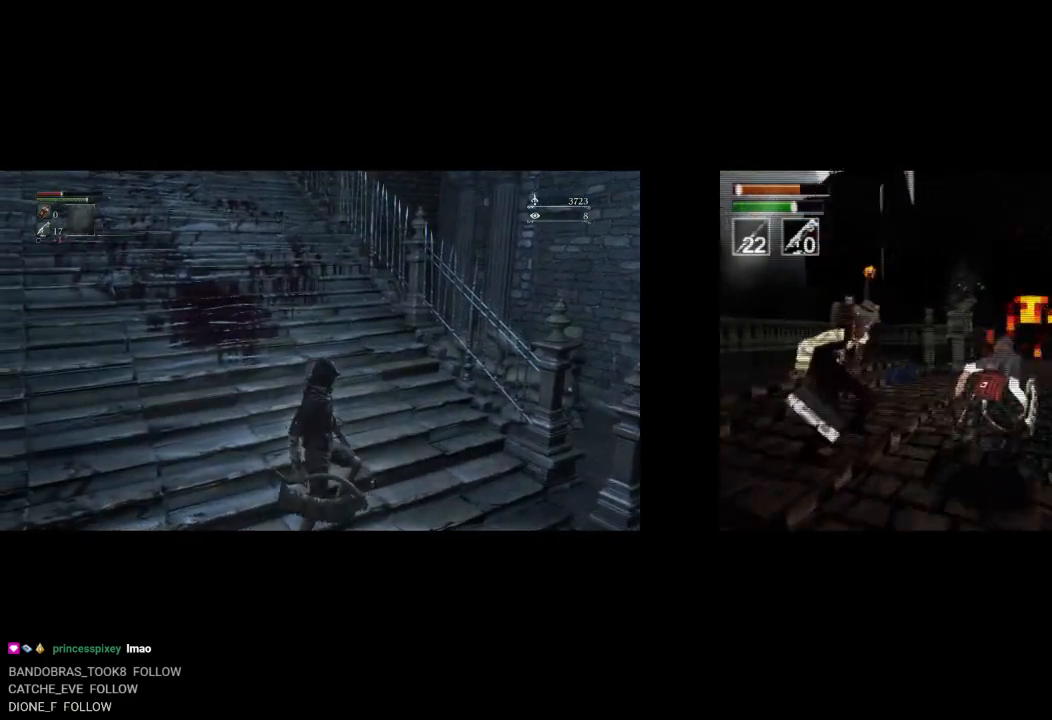
{"buttons": ["CIRCLE", "DPAD_UP"], "right_stick": "center", "events": [[450, "DPAD_RIGHT", "up"]]}
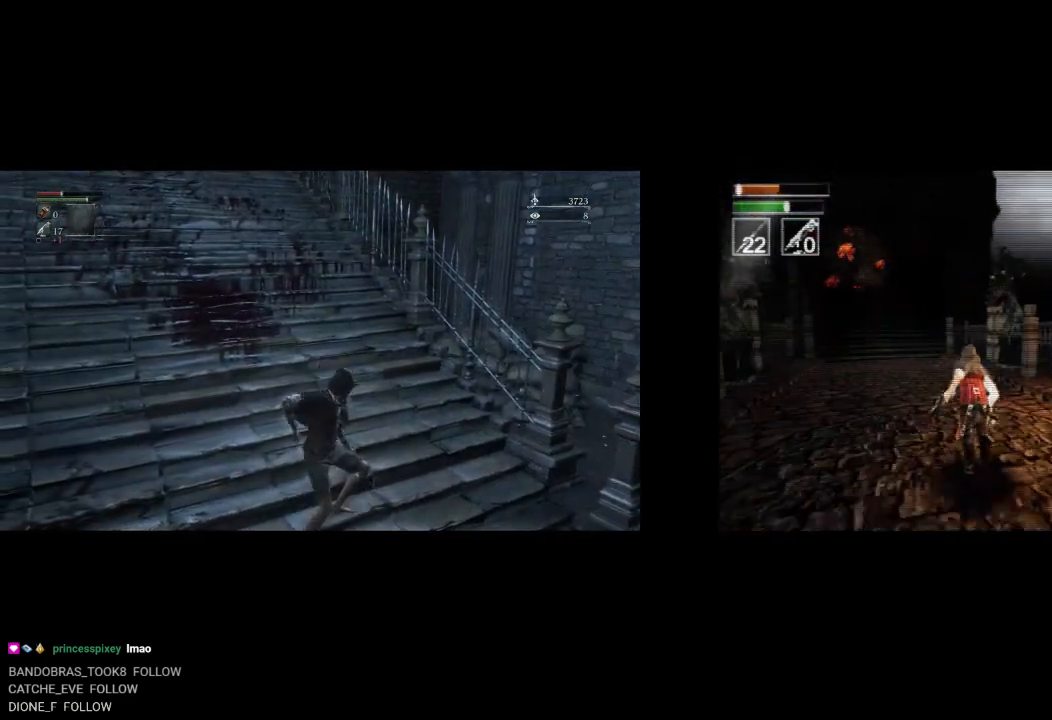
{"buttons": ["CIRCLE", "DPAD_UP"], "right_stick": "center", "events": []}
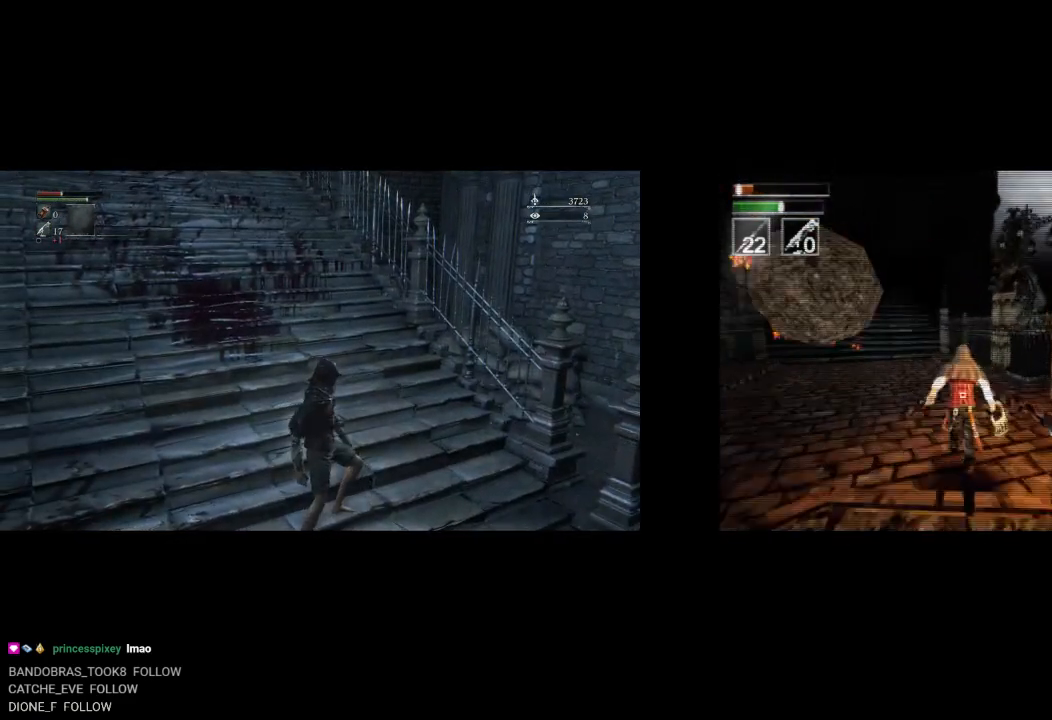
{"buttons": ["CIRCLE", "DPAD_UP", "DPAD_LEFT"], "right_stick": "center", "events": [[433, "DPAD_LEFT", "down"]]}
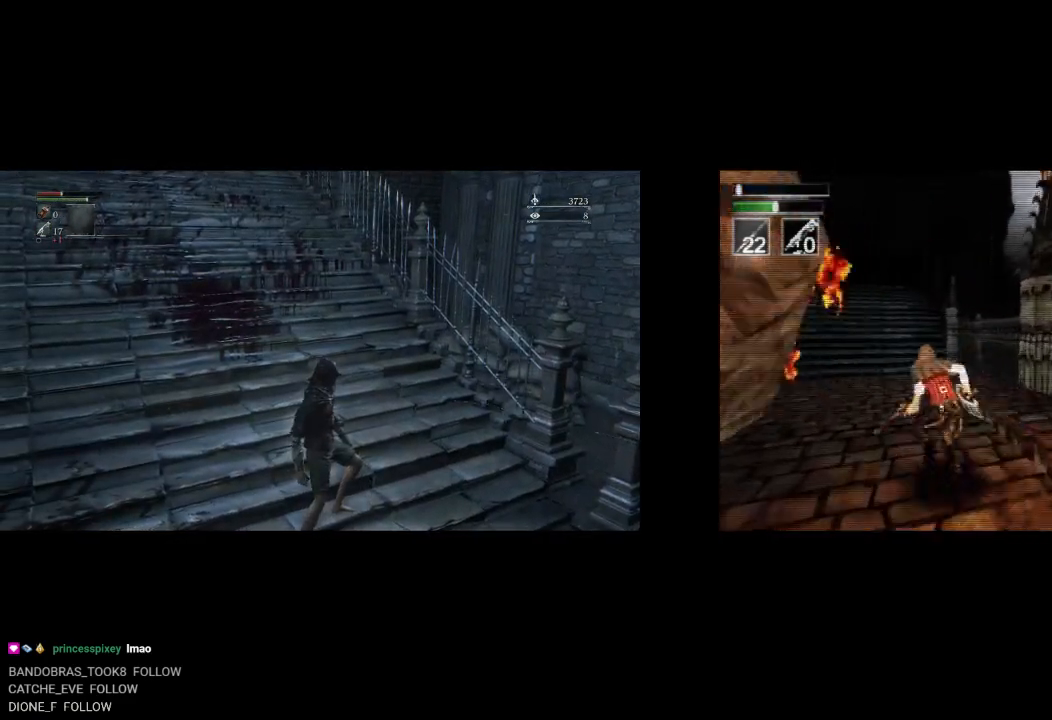
{"buttons": ["CIRCLE", "DPAD_UP", "DPAD_LEFT"], "right_stick": "center", "events": []}
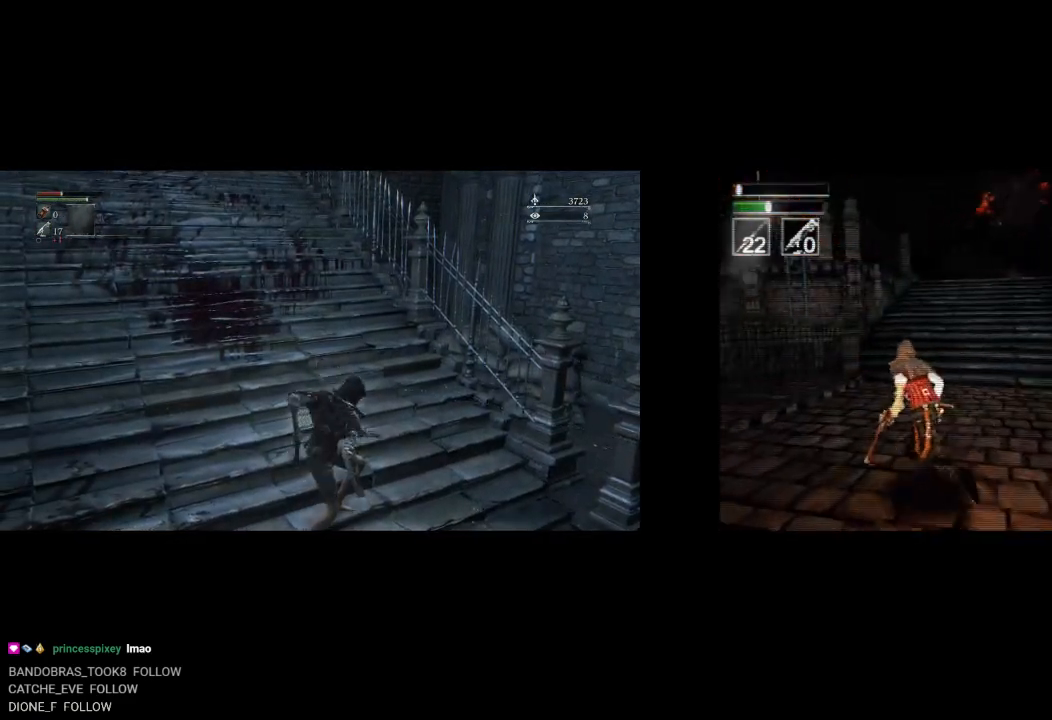
{"buttons": ["CIRCLE", "DPAD_UP"], "right_stick": "center", "events": [[250, "DPAD_LEFT", "up"]]}
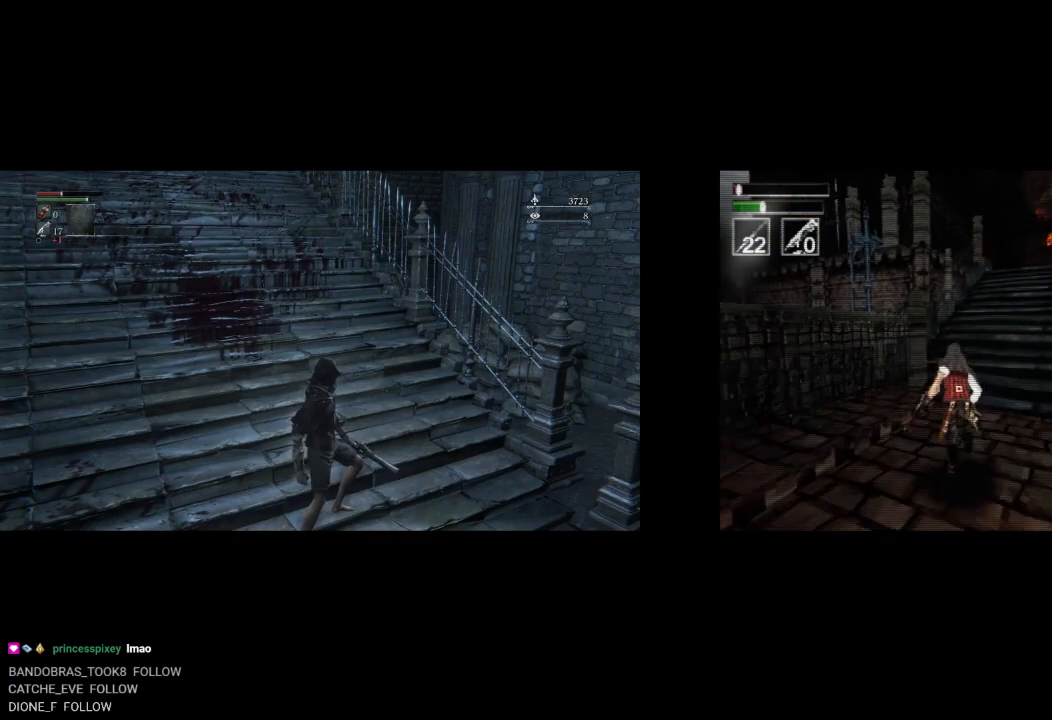
{"buttons": ["CIRCLE", "DPAD_UP"], "right_stick": "center", "events": []}
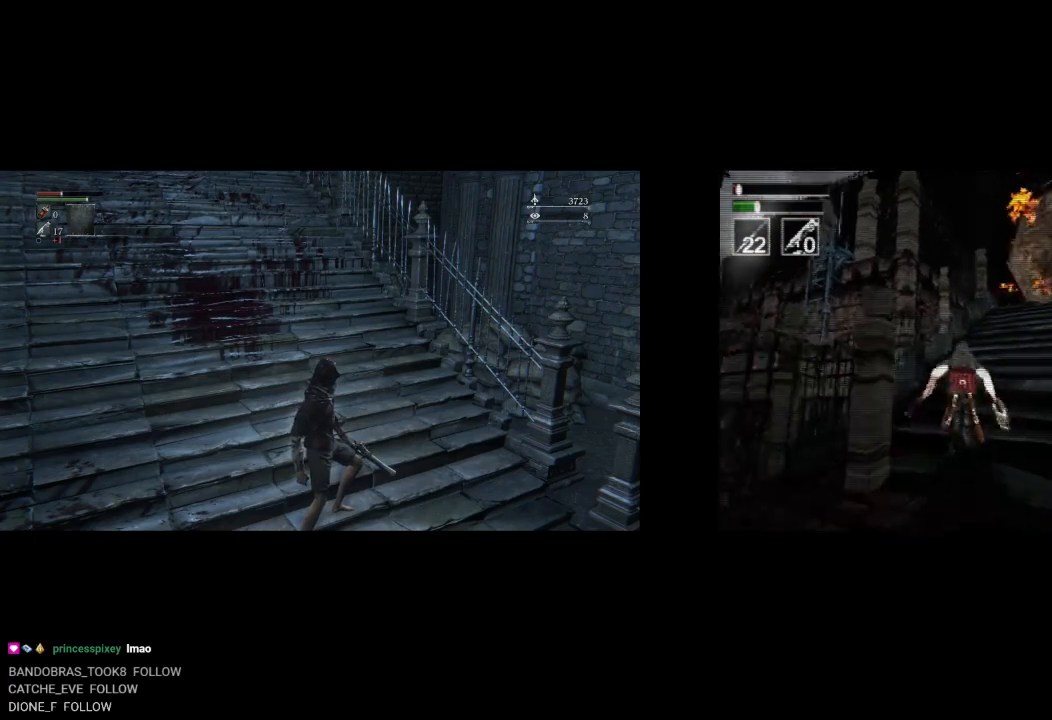
{"buttons": ["CIRCLE", "DPAD_UP"], "right_stick": "center", "events": [[150, "DPAD_LEFT", "down"], [350, "DPAD_LEFT", "up"]]}
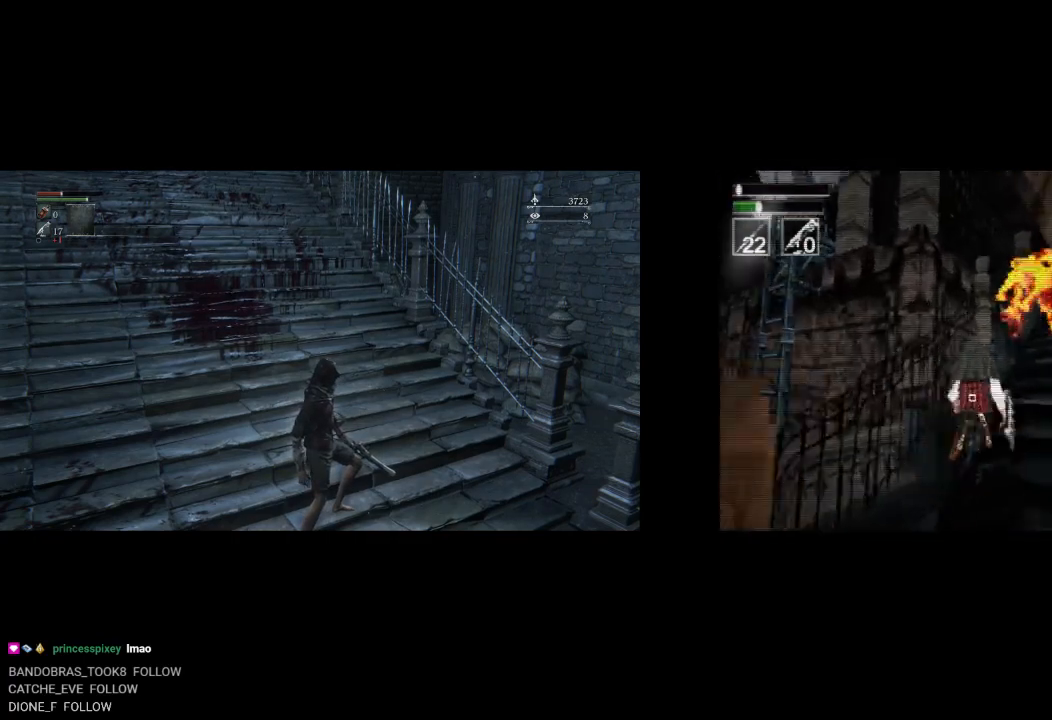
{"buttons": ["CIRCLE", "DPAD_UP"], "right_stick": "center", "events": [[250, "DPAD_RIGHT", "down"], [467, "DPAD_RIGHT", "up"]]}
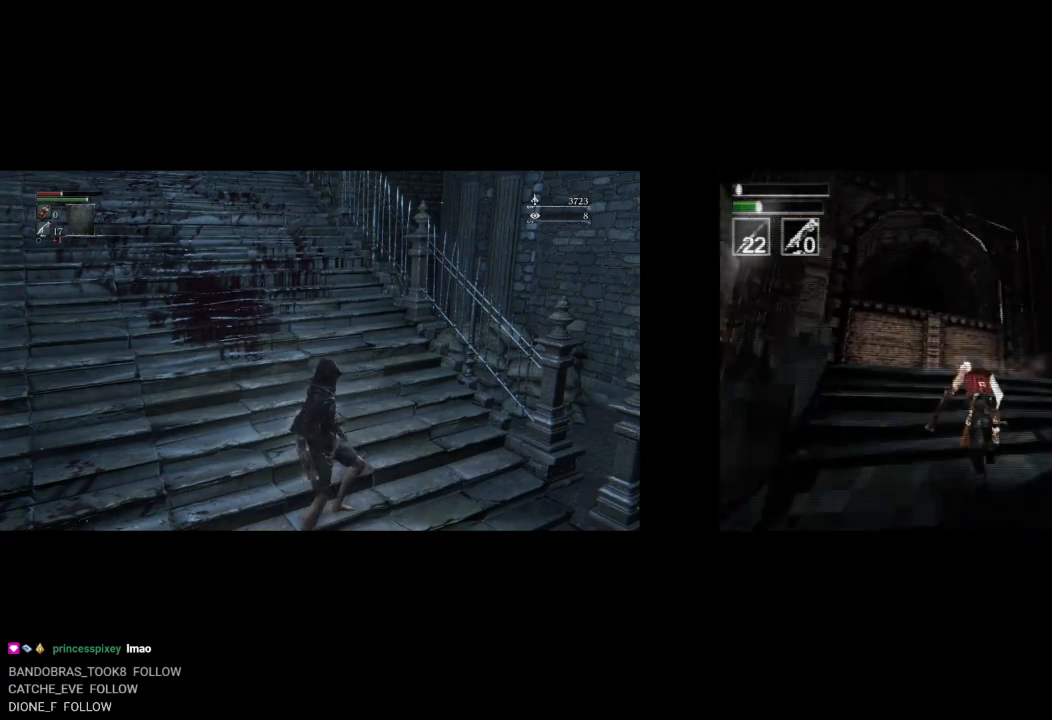
{"buttons": ["CIRCLE", "DPAD_UP", "DPAD_LEFT"], "right_stick": "center", "events": [[83, "DPAD_LEFT", "down"]]}
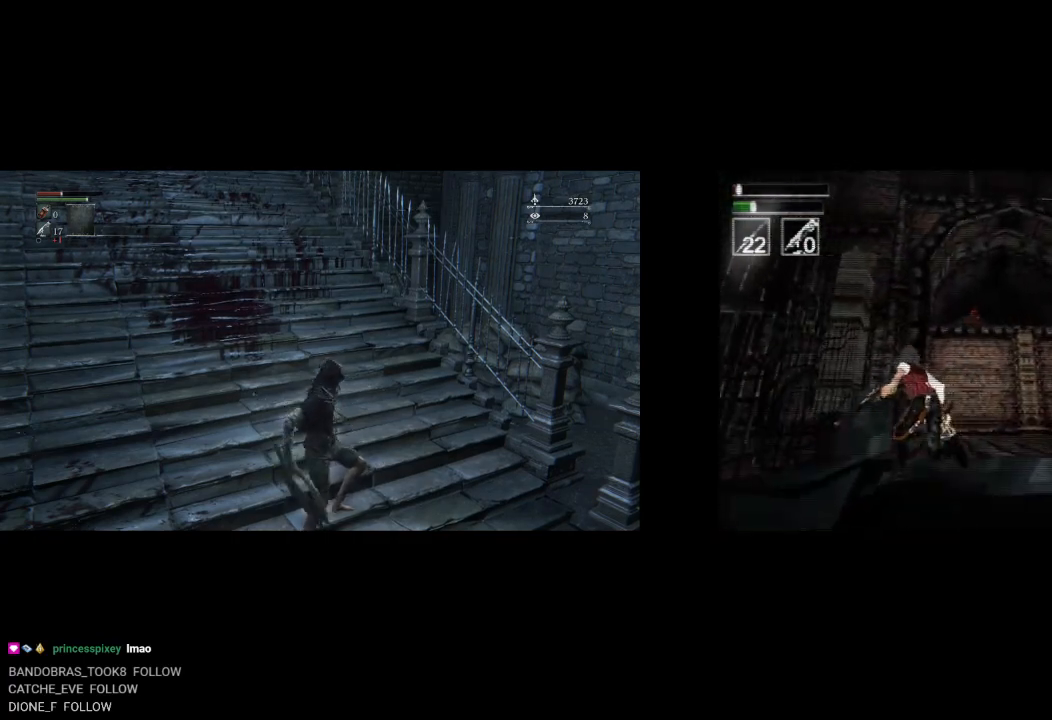
{"buttons": ["CIRCLE", "DPAD_UP", "DPAD_LEFT"], "right_stick": "center", "events": [[167, "DPAD_LEFT", "up"], [217, "DPAD_LEFT", "down"]]}
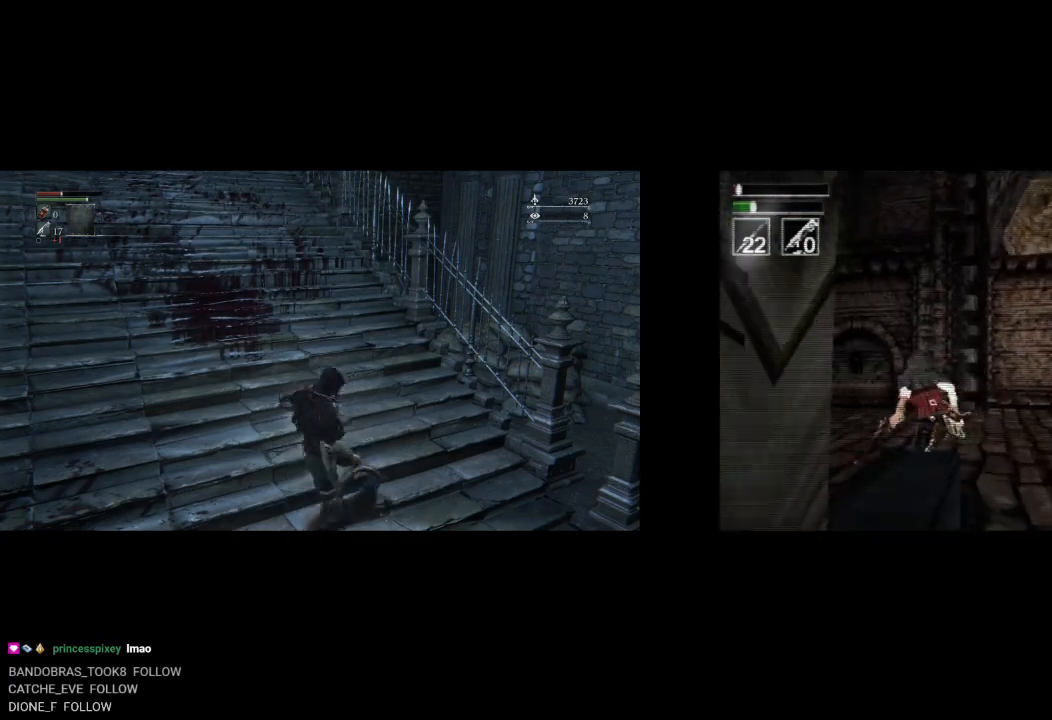
{"buttons": ["CIRCLE", "DPAD_UP", "DPAD_LEFT"], "right_stick": "center", "events": []}
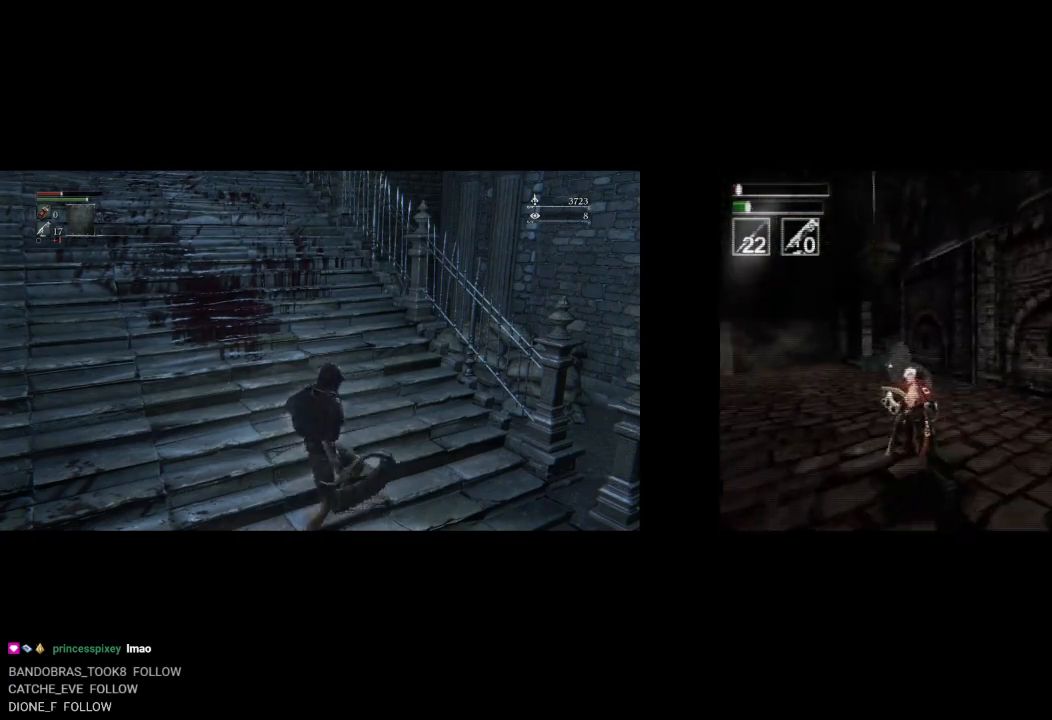
{"buttons": ["CIRCLE", "DPAD_UP"], "right_stick": "center", "events": [[417, "DPAD_LEFT", "up"]]}
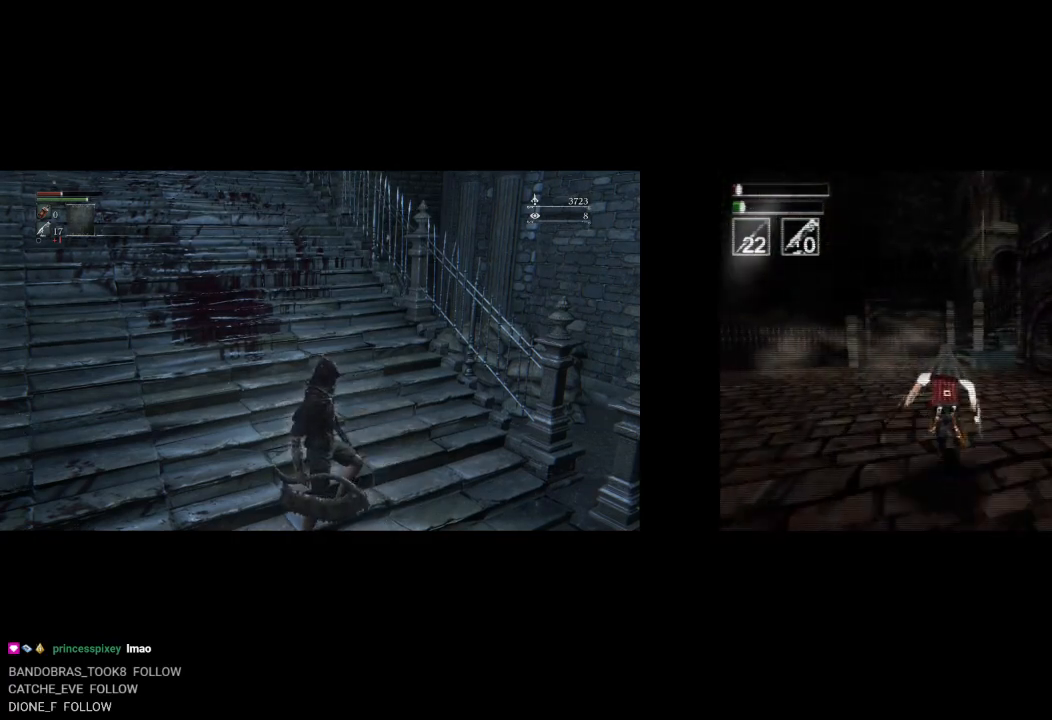
{"buttons": ["CIRCLE", "DPAD_UP"], "right_stick": "center", "events": []}
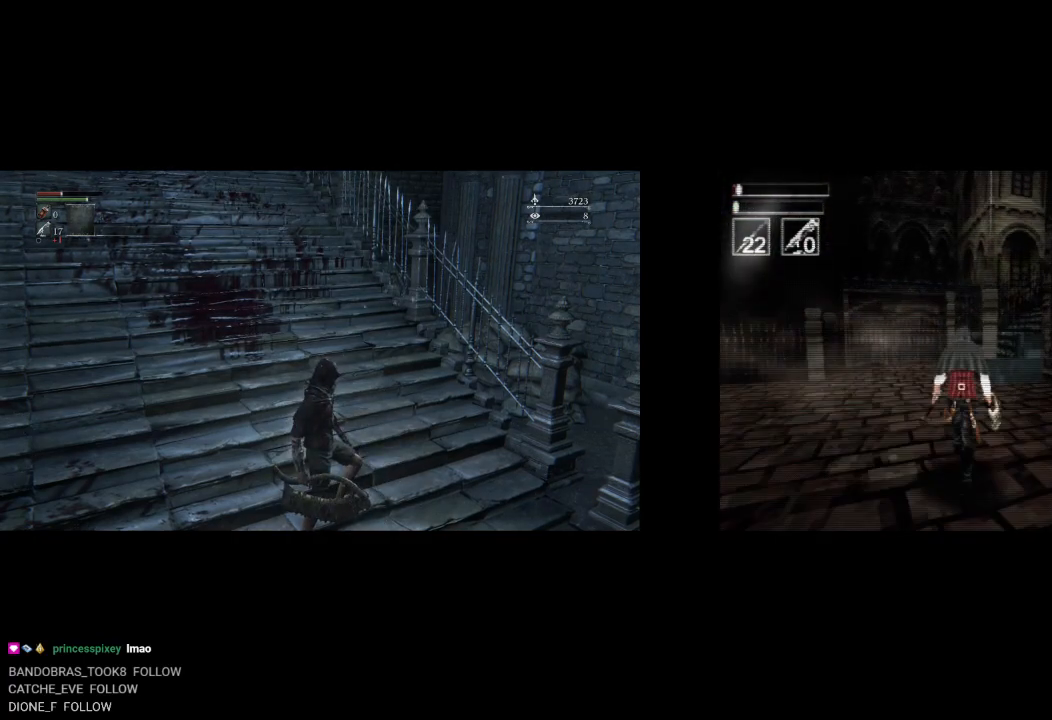
{"buttons": ["DPAD_UP"], "right_stick": "center", "events": [[250, "CIRCLE", "up"]]}
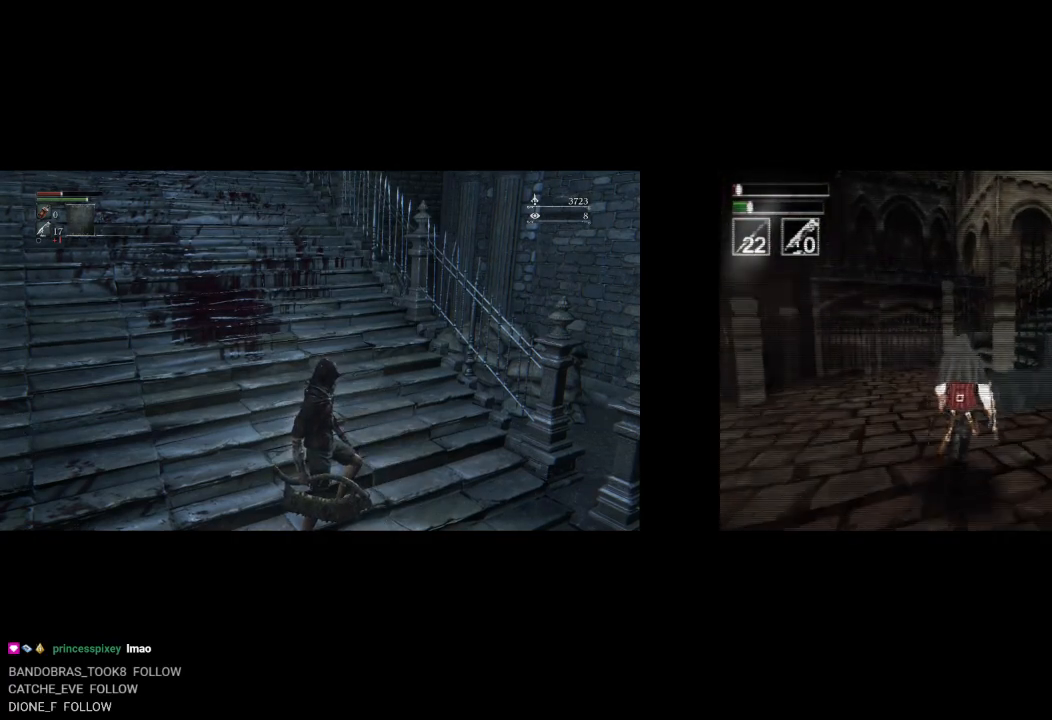
{"buttons": ["DPAD_UP"], "right_stick": "center", "events": []}
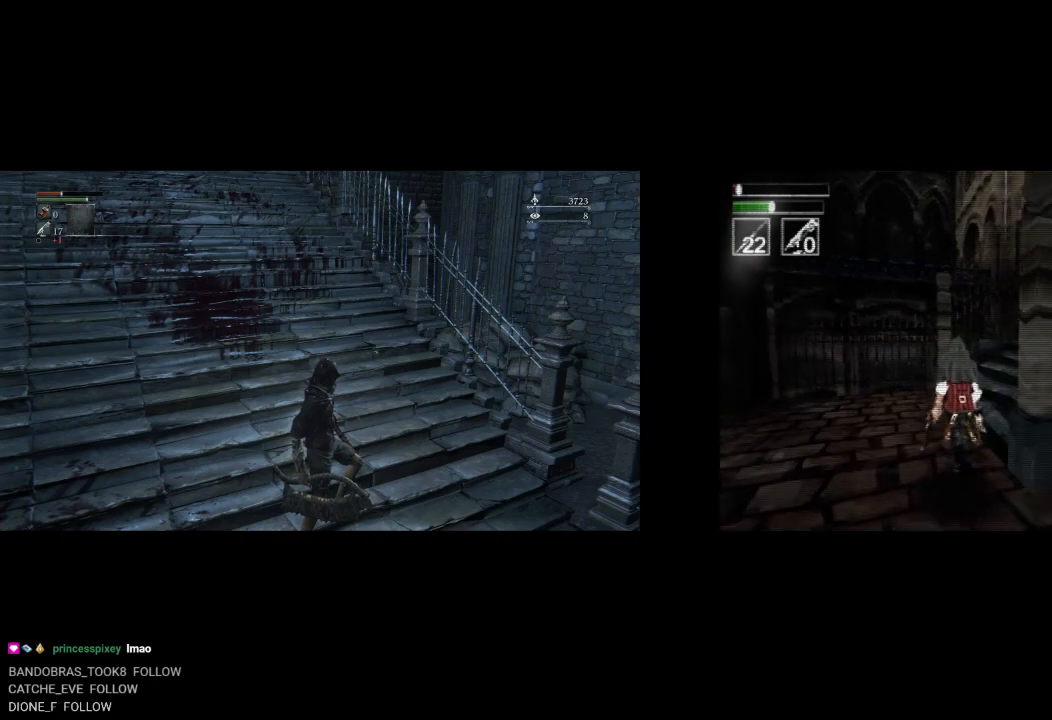
{"buttons": ["R2", "DPAD_UP"], "right_stick": "center", "events": [[33, "R2", "down"]]}